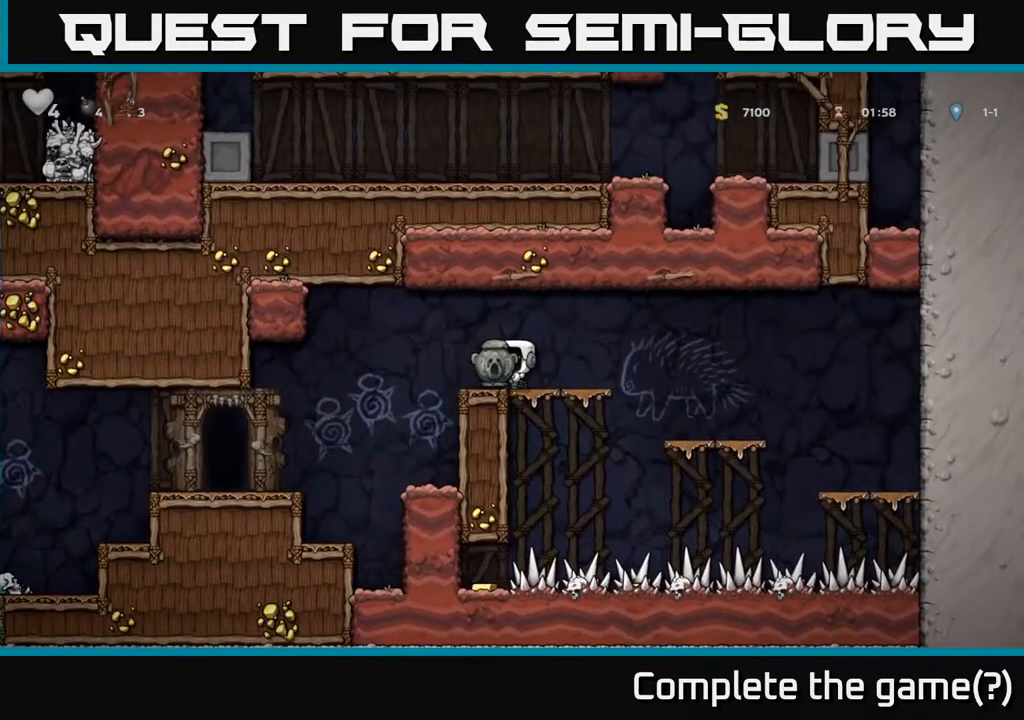
Gameplay with a controller (Xbox layout); each line is a JSON object with the inputs held at the frame after it. "events" lists button and stick changes between this image and that frame as [ms after this image, input, new state], when the widget could be followed in between. Not read: left_stick.
{"buttons": [], "right_stick": "center", "events": []}
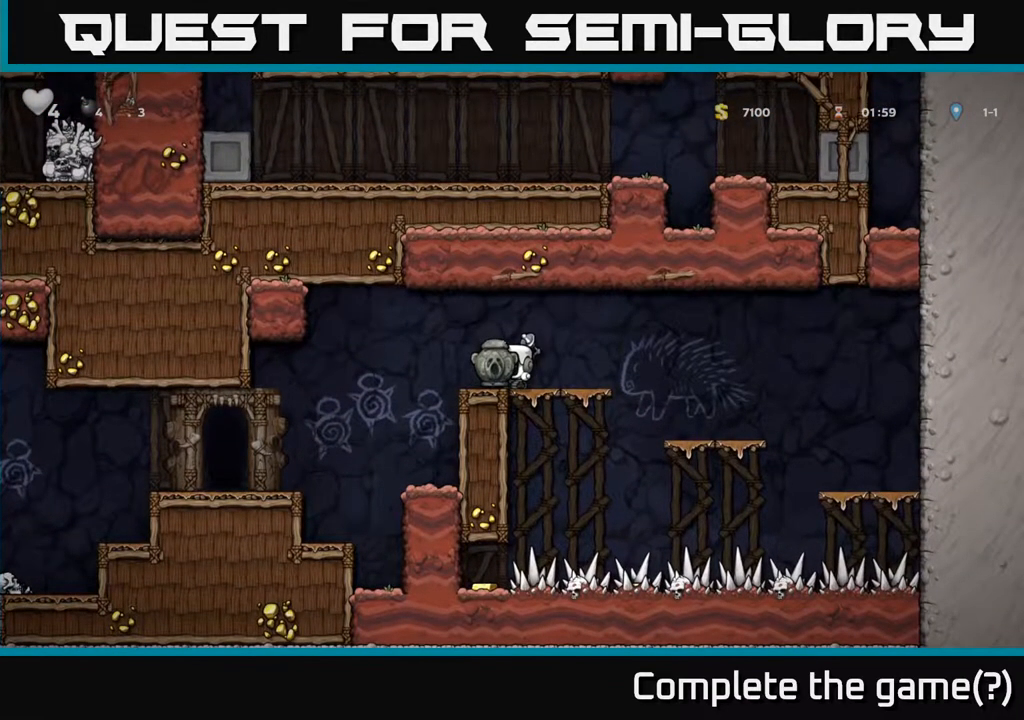
{"buttons": [], "right_stick": "center", "events": []}
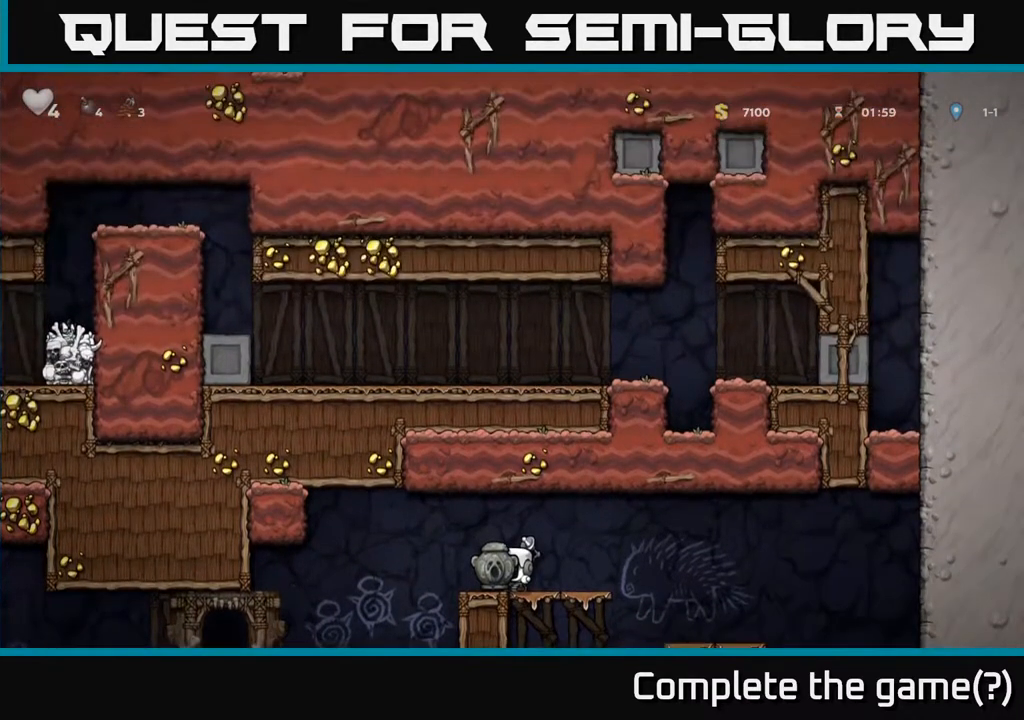
{"buttons": ["A"], "right_stick": "center", "events": [[417, "A", "down"]]}
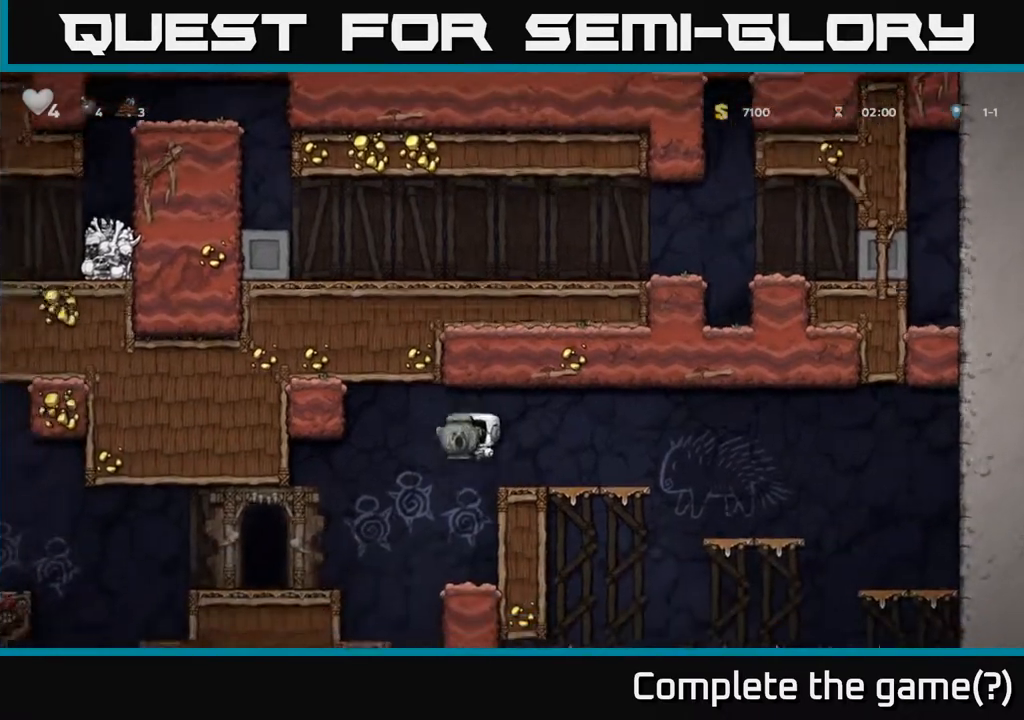
{"buttons": [], "right_stick": "center", "events": [[50, "A", "up"]]}
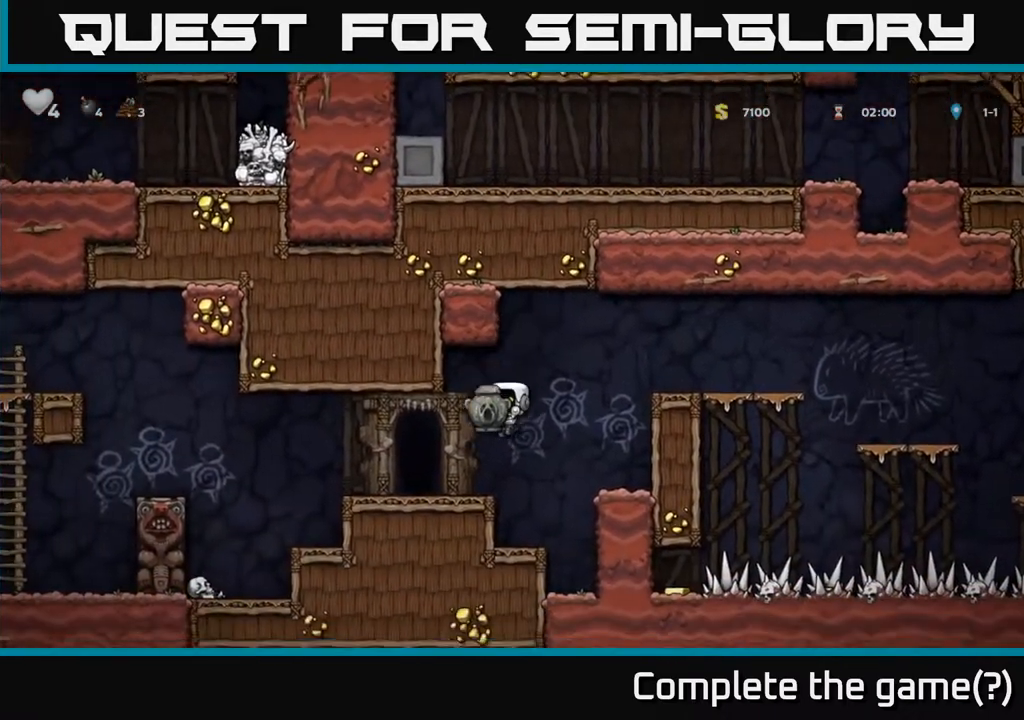
{"buttons": ["L2"], "right_stick": "center", "events": [[200, "L2", "down"], [283, "L2", "up"], [417, "L2", "down"]]}
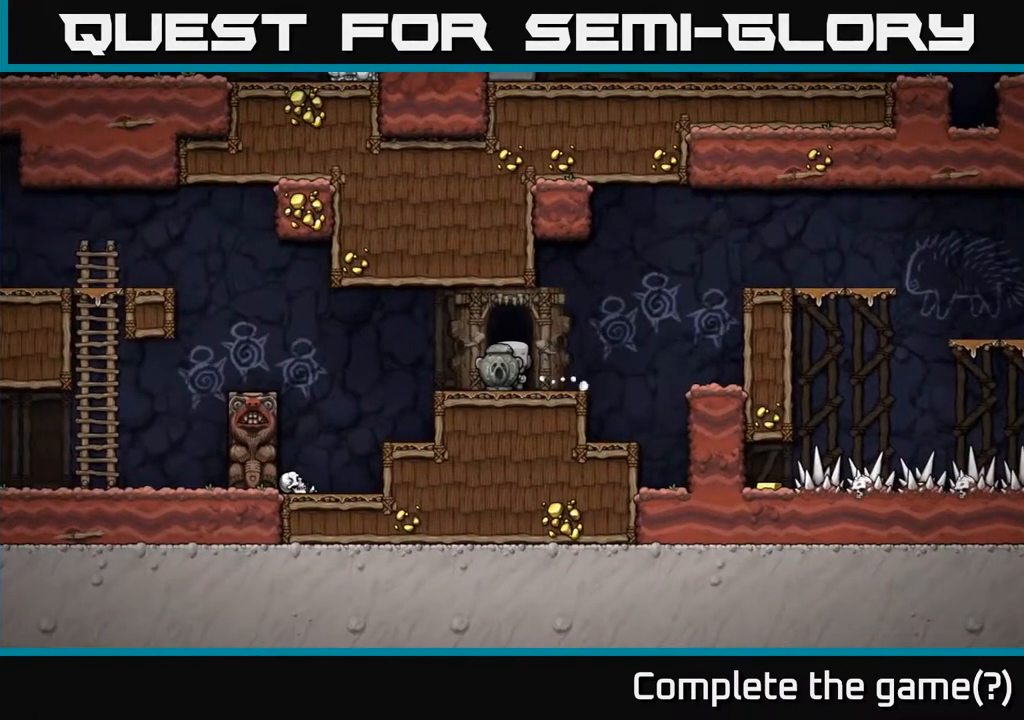
{"buttons": [], "right_stick": "center", "events": [[17, "L2", "up"]]}
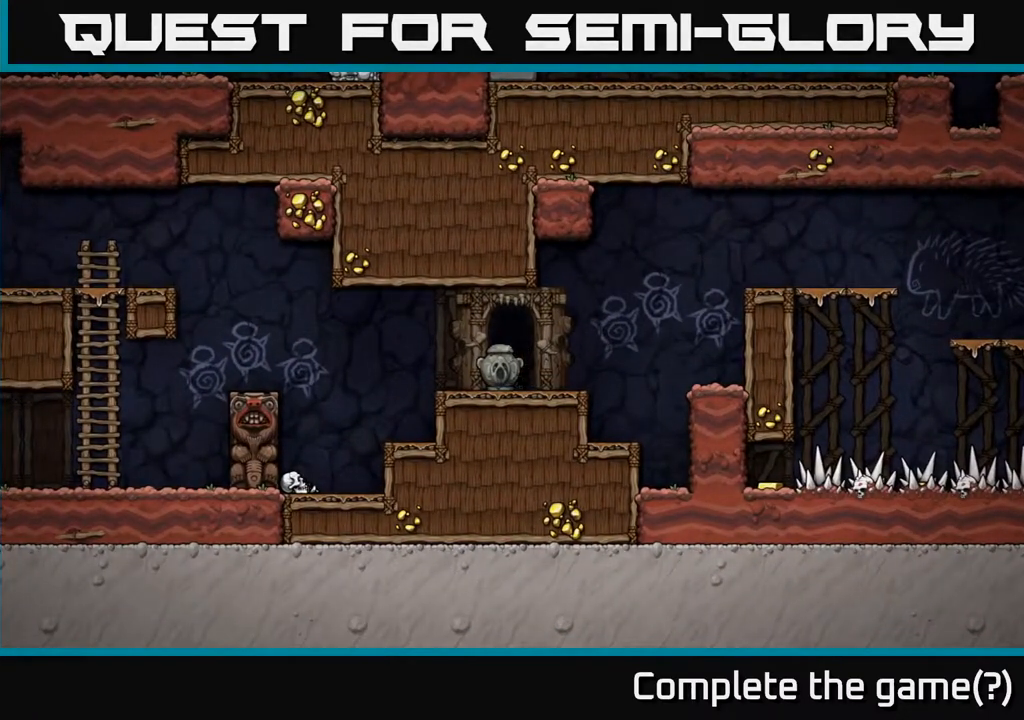
{"buttons": [], "right_stick": "center", "events": []}
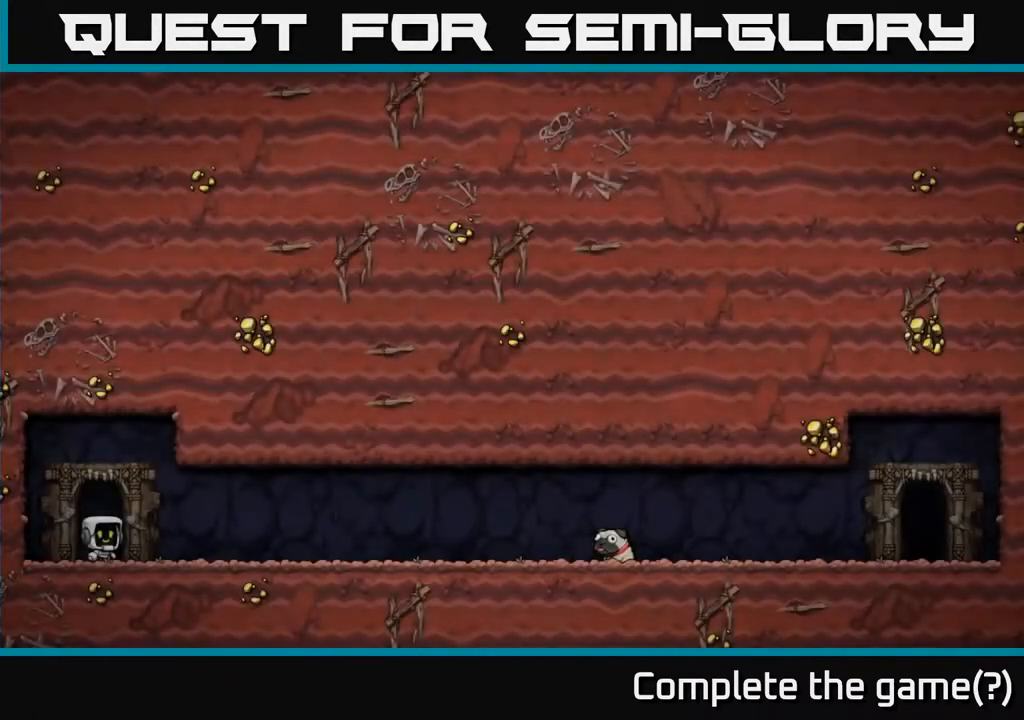
{"buttons": [], "right_stick": "center", "events": []}
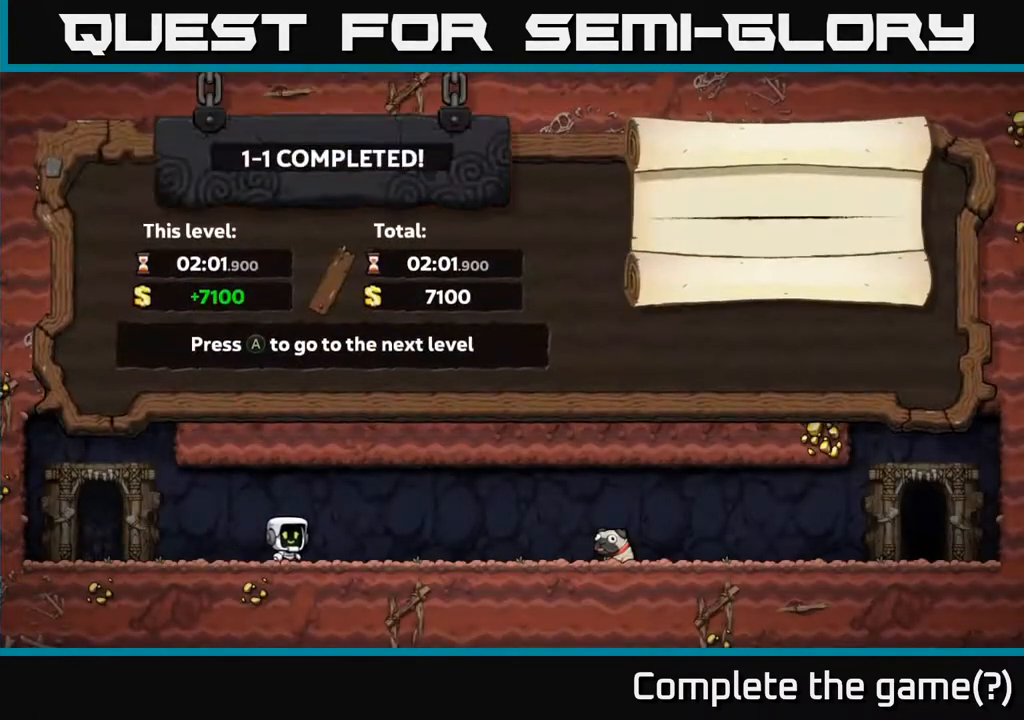
{"buttons": [], "right_stick": "center", "events": []}
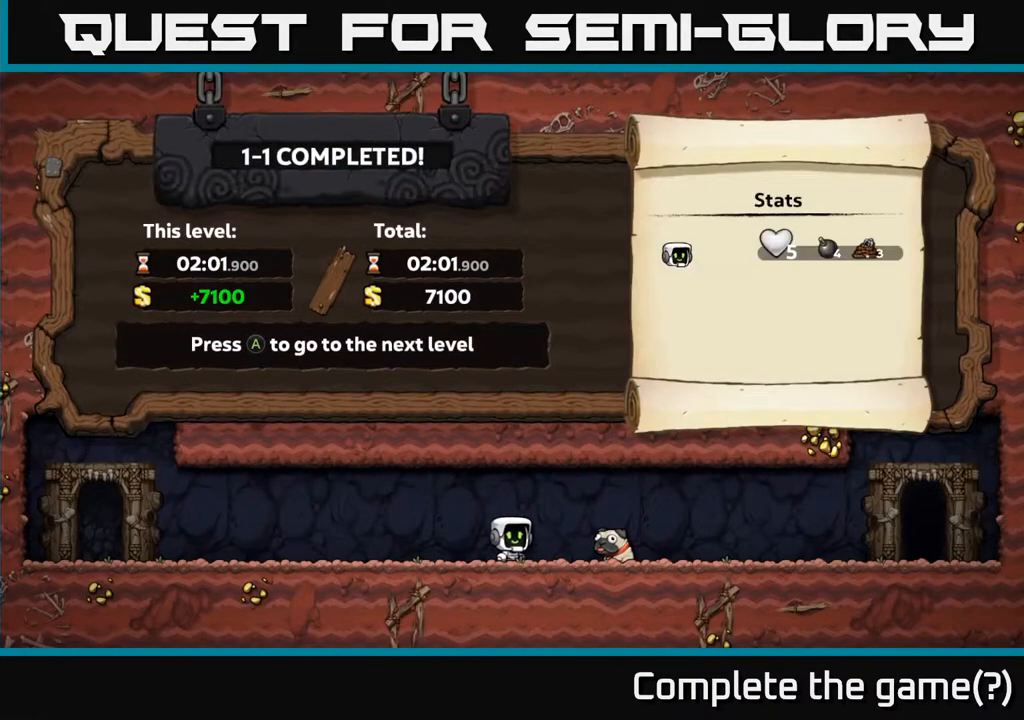
{"buttons": [], "right_stick": "center", "events": []}
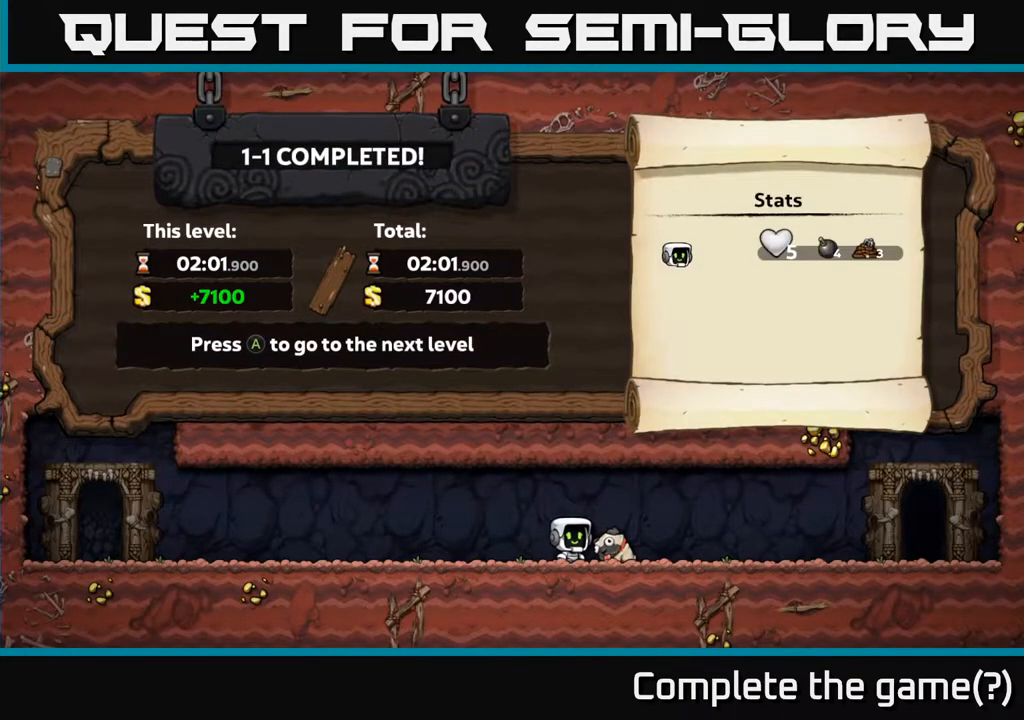
{"buttons": [], "right_stick": "center", "events": []}
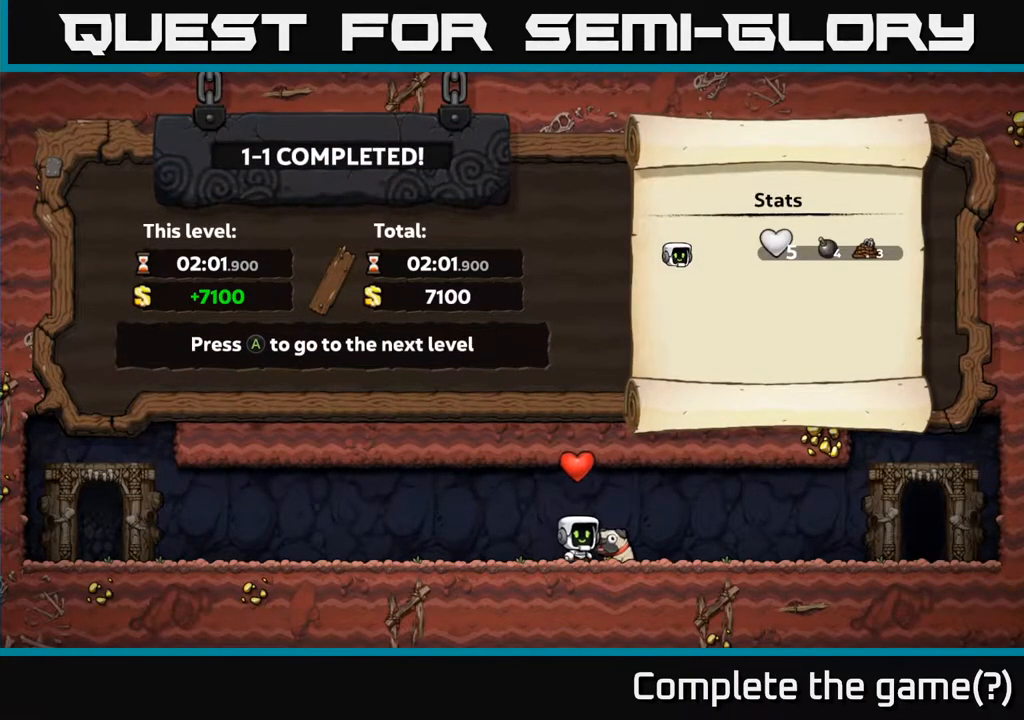
{"buttons": [], "right_stick": "center", "events": []}
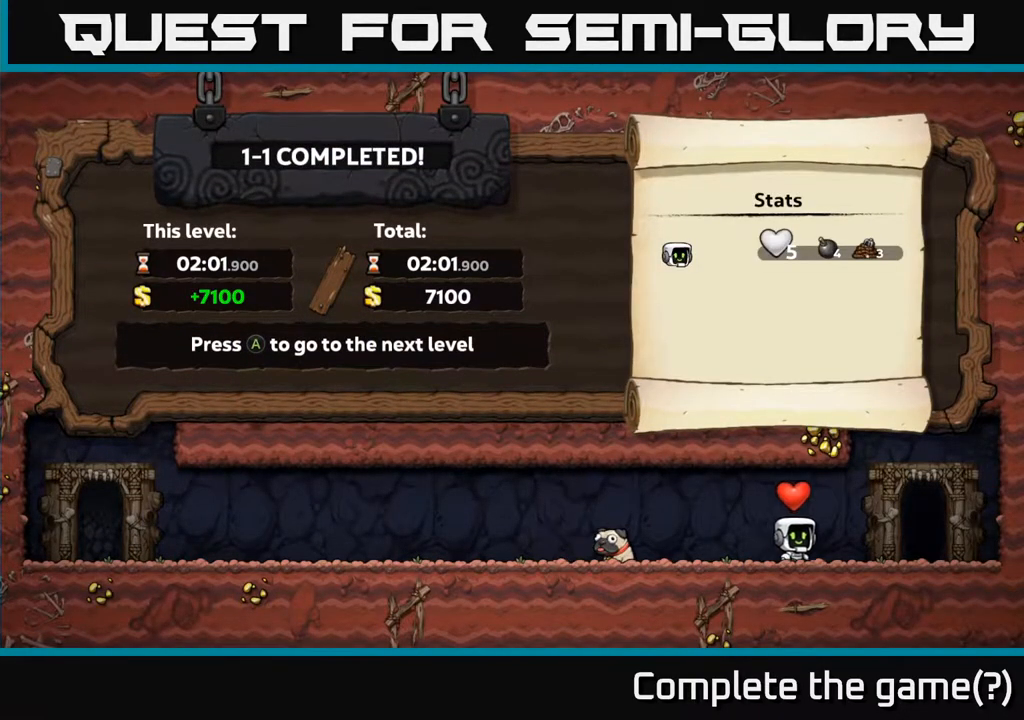
{"buttons": [], "right_stick": "center"}
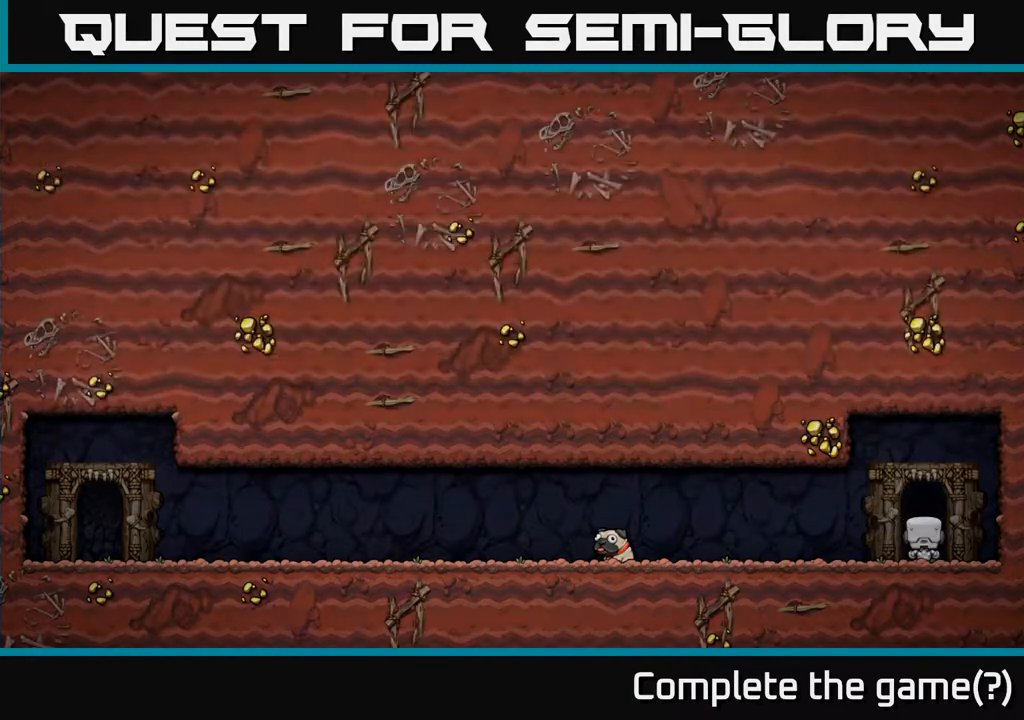
{"buttons": [], "right_stick": "center", "events": []}
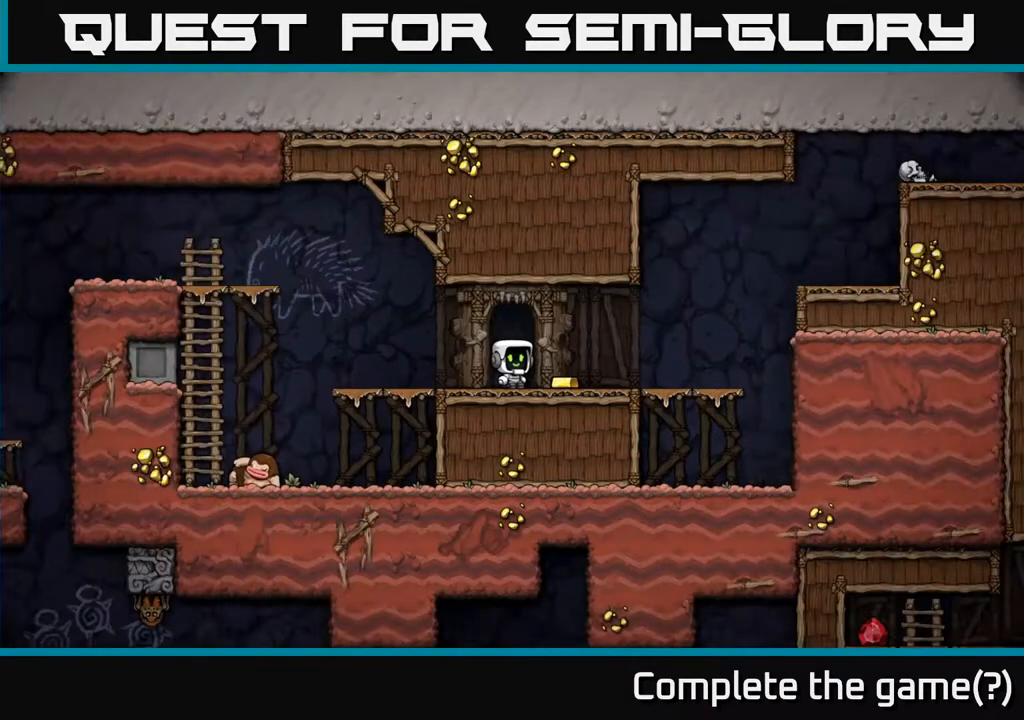
{"buttons": [], "right_stick": "center", "events": []}